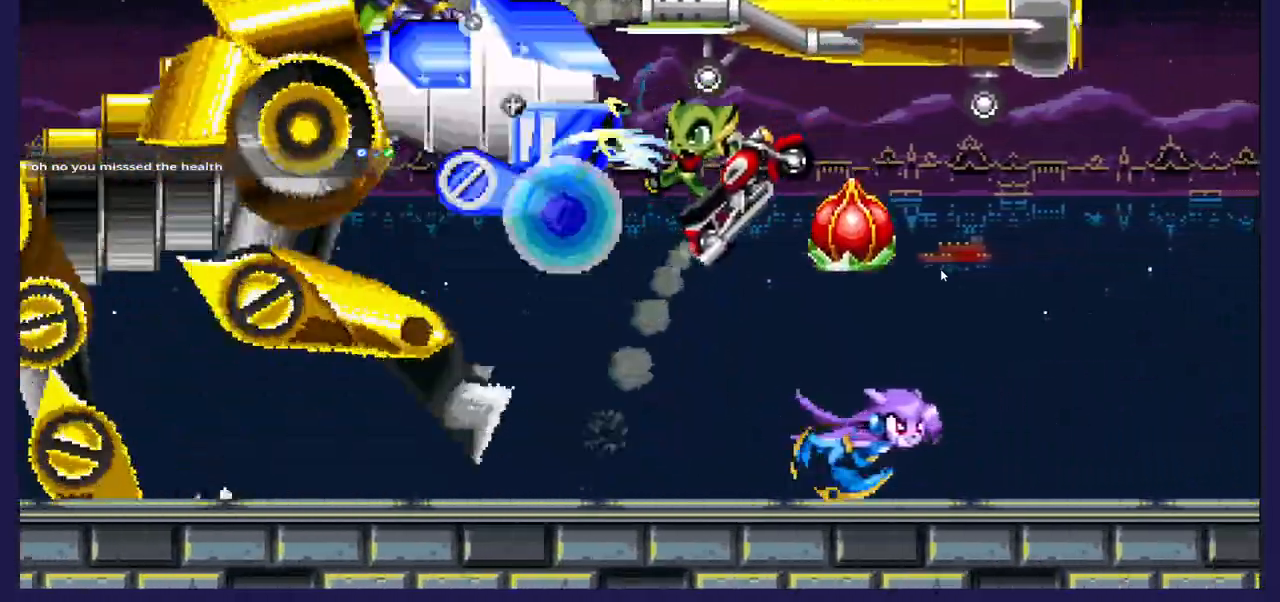
Gameplay with a controller (Xbox layout); each line is a JSON object with the inputs held at the frame after it. "events" lists button and stick changes between this image and that frame as [ms after this image, input, new state], when the widget could be followed in between.
{"buttons": ["DPAD_RIGHT"], "left_stick": "center", "right_stick": "center", "events": [[33, "DPAD_RIGHT", "down"], [217, "DPAD_RIGHT", "up"], [300, "DPAD_RIGHT", "down"]]}
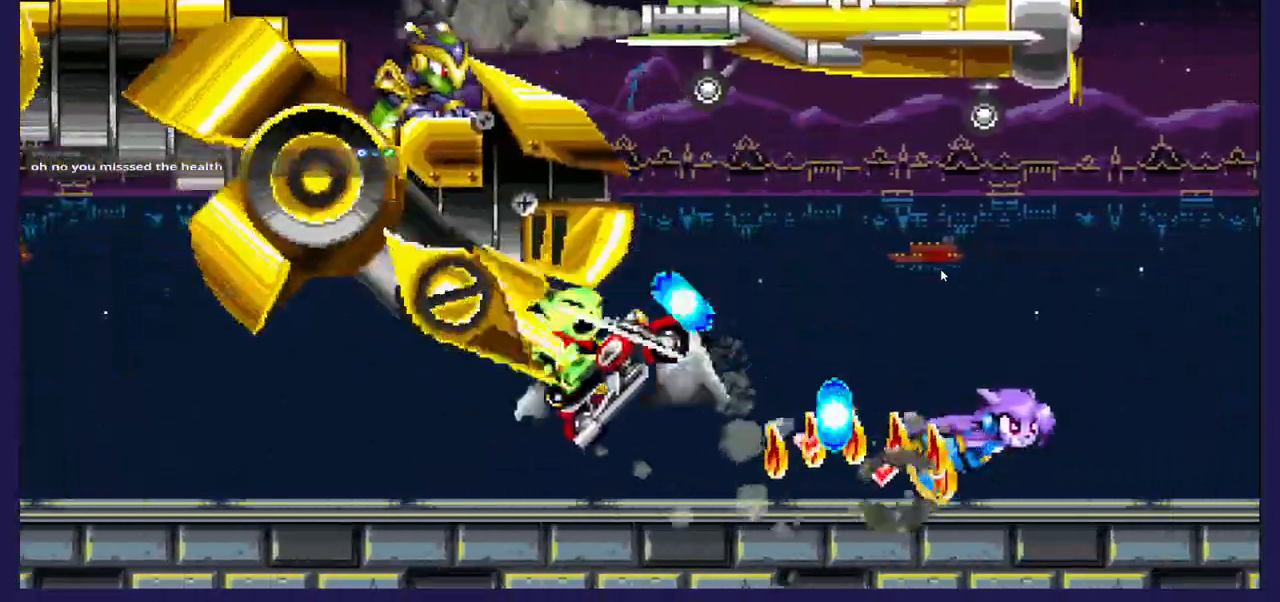
{"buttons": ["DPAD_RIGHT"], "left_stick": "center", "right_stick": "center", "events": []}
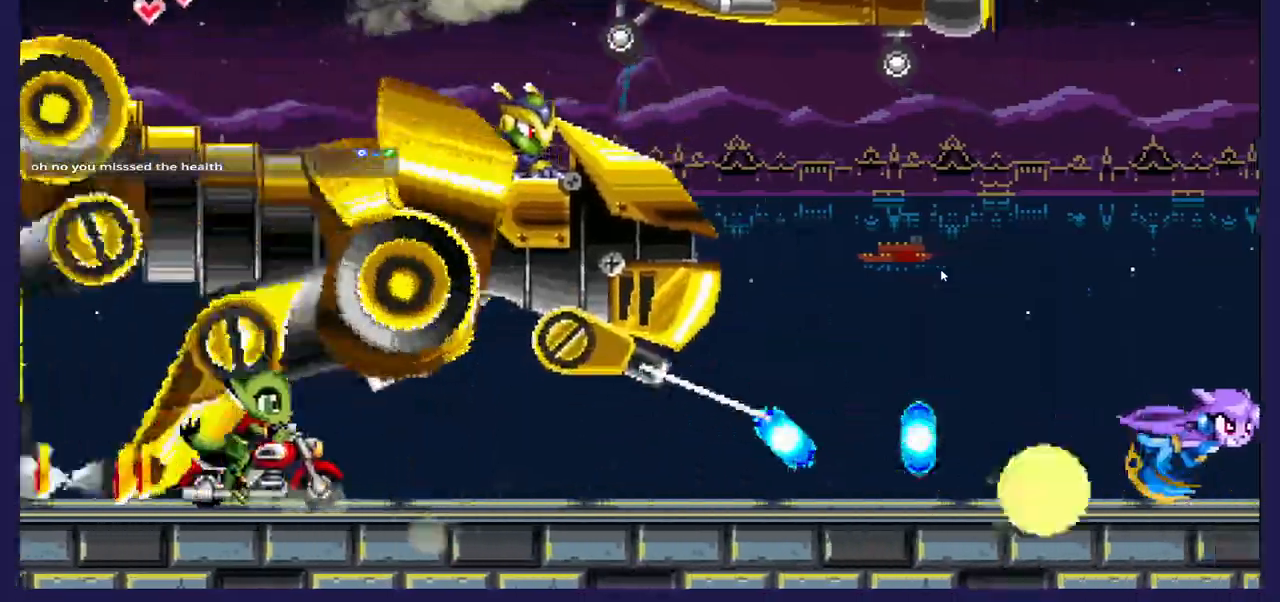
{"buttons": ["DPAD_LEFT"], "left_stick": "center", "right_stick": "center", "events": [[83, "DPAD_RIGHT", "up"], [150, "A", "down"], [217, "DPAD_LEFT", "down"], [500, "A", "up"]]}
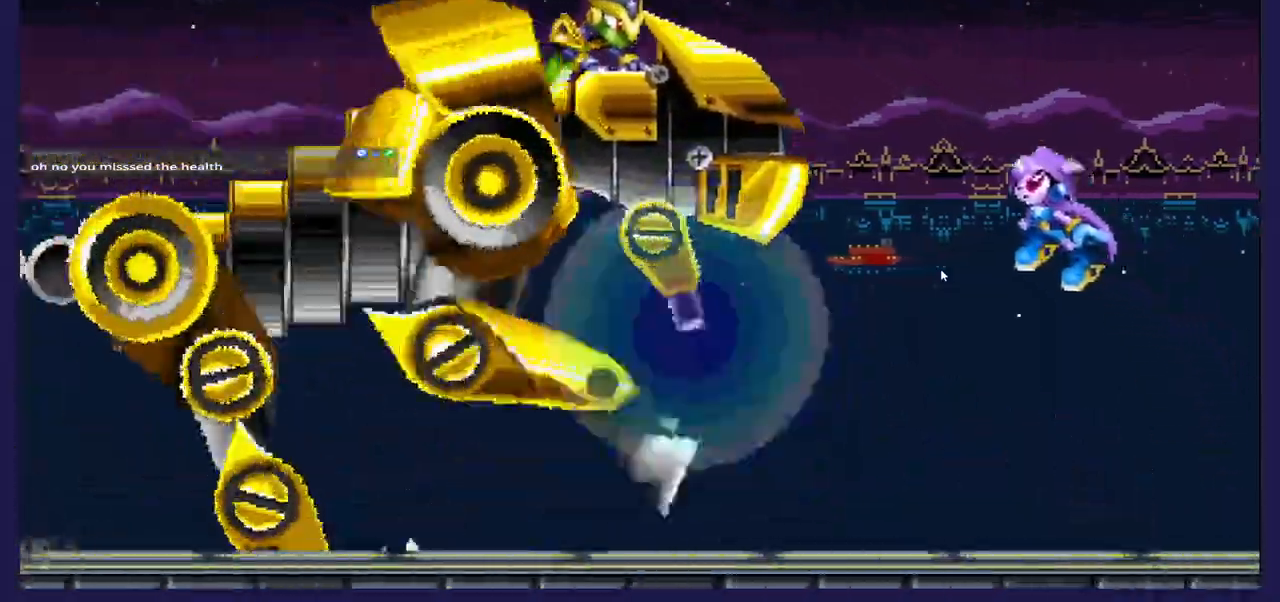
{"buttons": ["A", "DPAD_LEFT"], "left_stick": "center", "right_stick": "center", "events": [[150, "X", "down"], [283, "X", "up"], [417, "A", "down"]]}
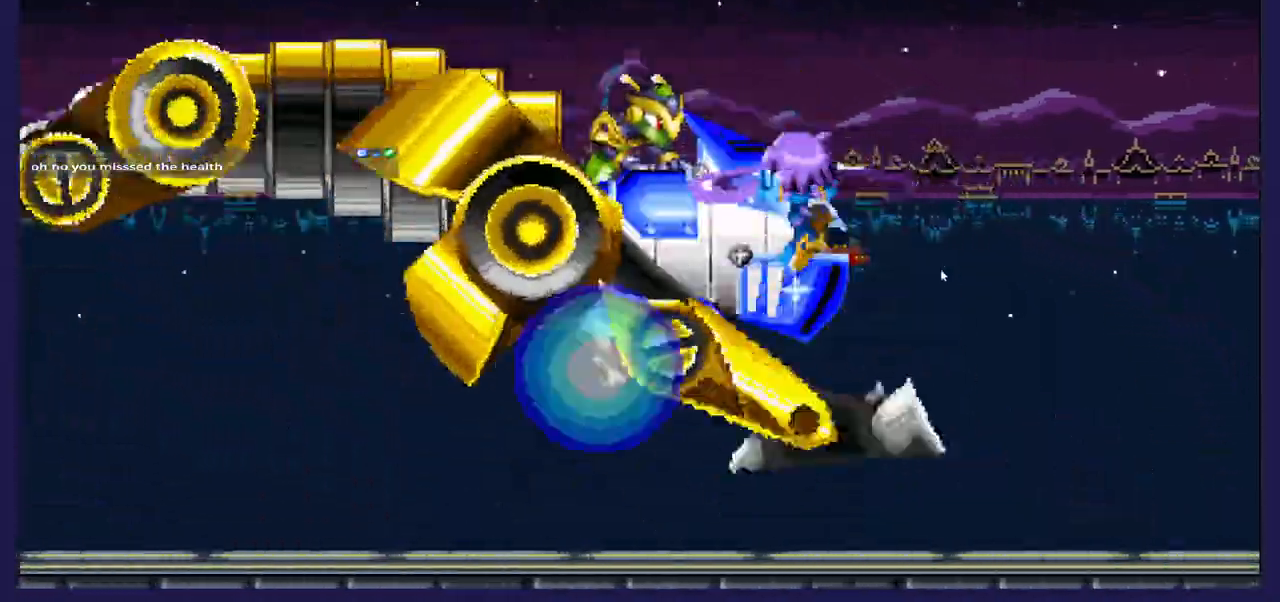
{"buttons": ["DPAD_LEFT"], "left_stick": "center", "right_stick": "center", "events": [[117, "A", "up"]]}
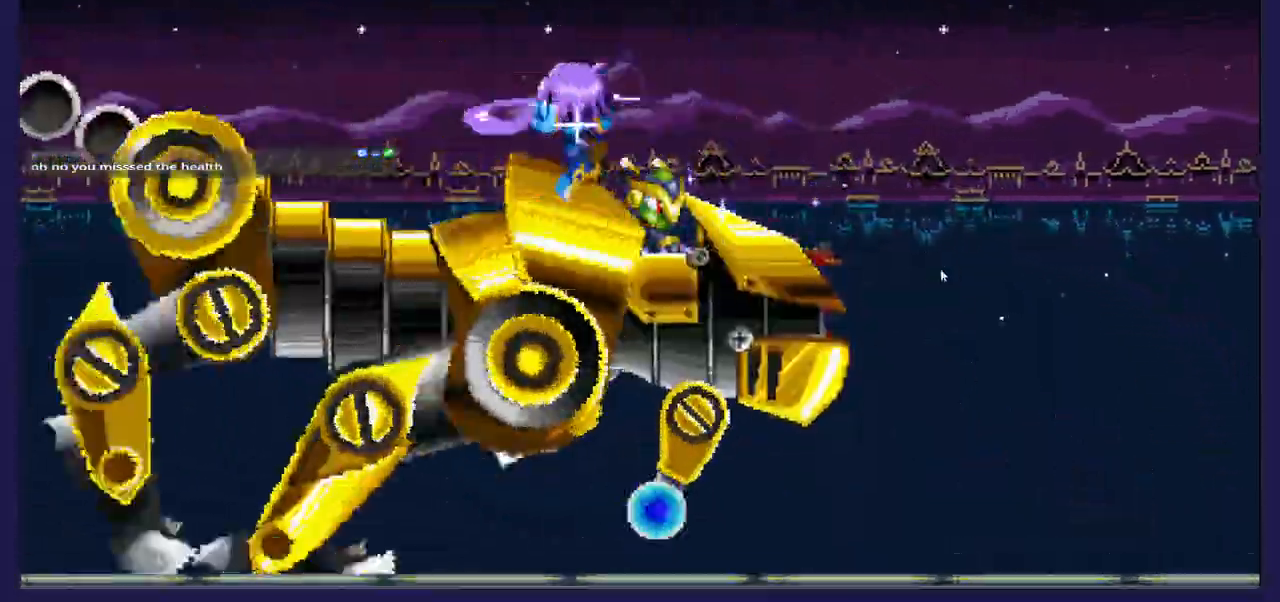
{"buttons": ["DPAD_LEFT"], "left_stick": "center", "right_stick": "center", "events": []}
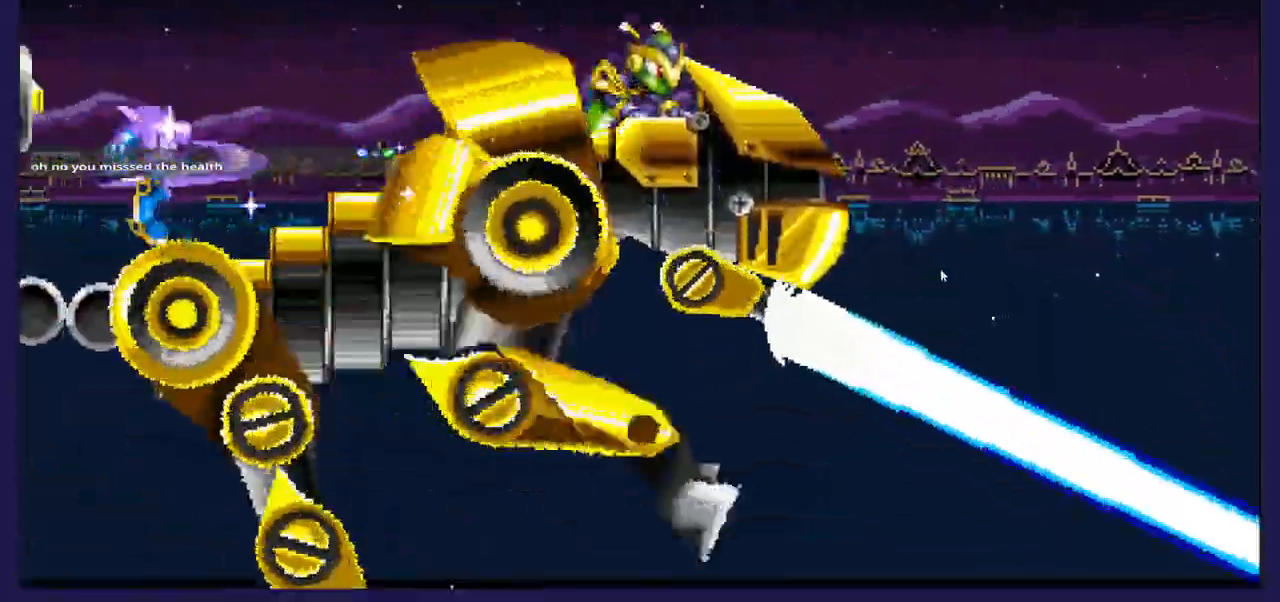
{"buttons": ["DPAD_LEFT"], "left_stick": "center", "right_stick": "center", "events": []}
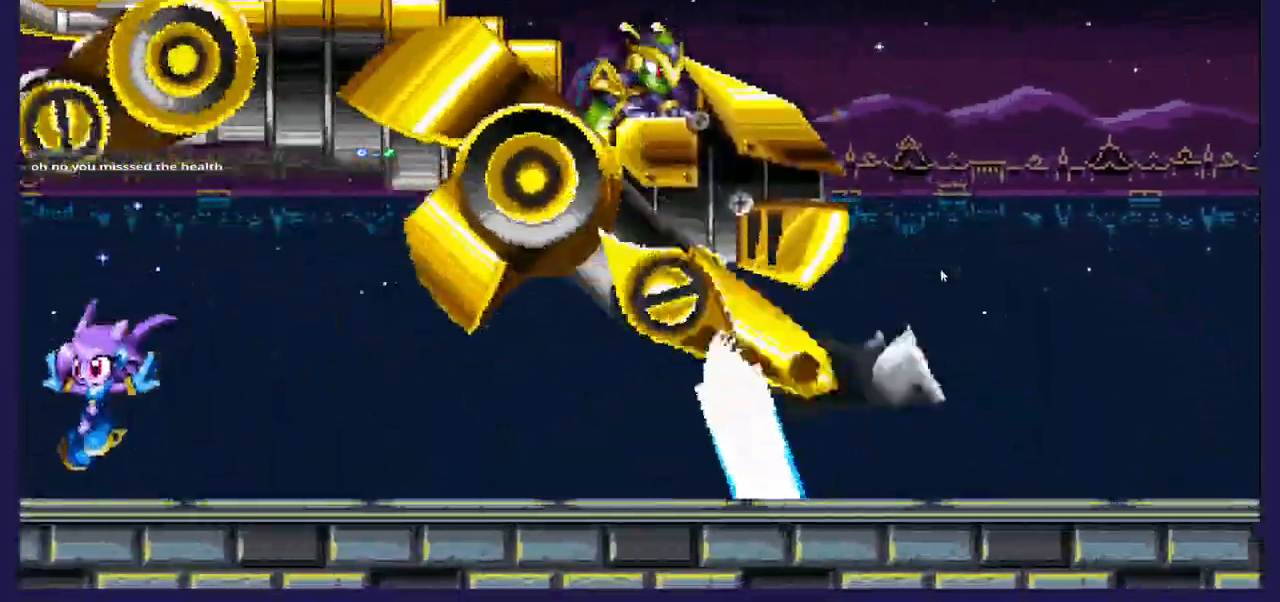
{"buttons": ["A", "DPAD_RIGHT"], "left_stick": "center", "right_stick": "center", "events": [[150, "DPAD_LEFT", "up"], [217, "A", "down"], [250, "DPAD_RIGHT", "down"]]}
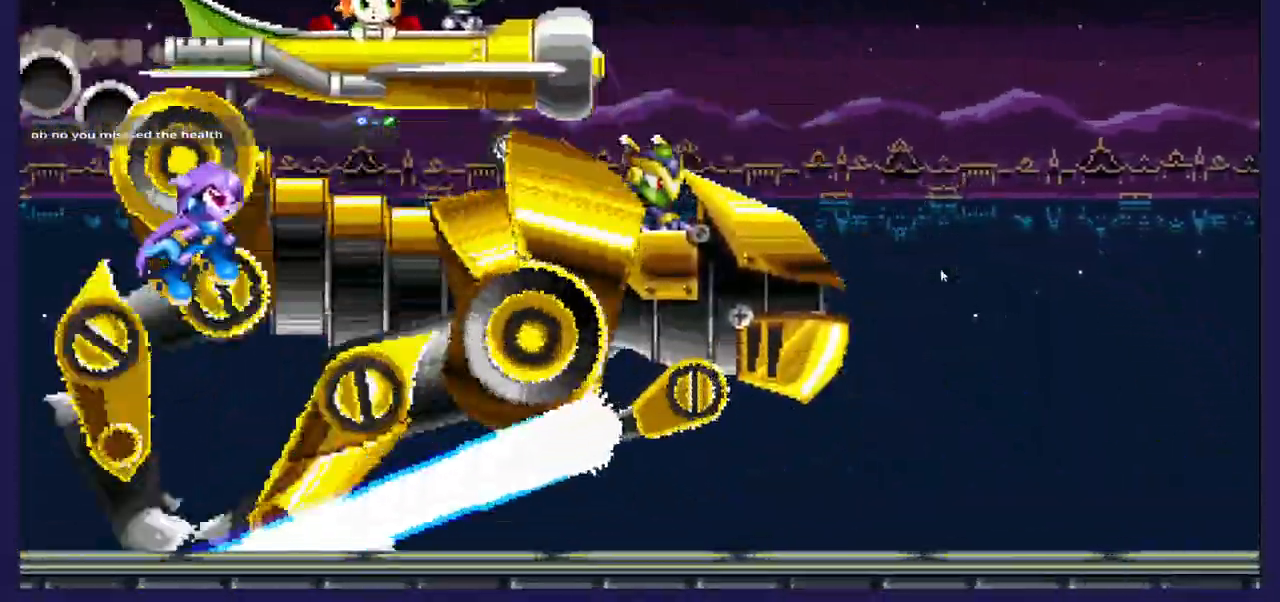
{"buttons": ["DPAD_RIGHT"], "left_stick": "center", "right_stick": "center", "events": [[217, "A", "up"], [283, "X", "down"], [450, "X", "up"]]}
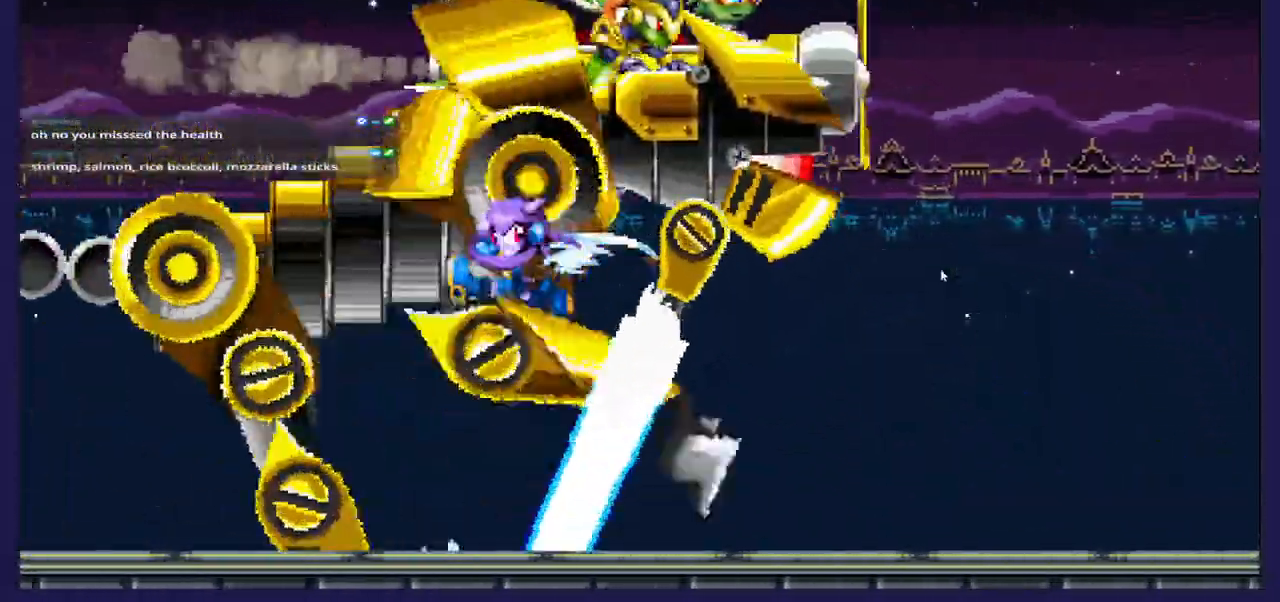
{"buttons": ["X", "DPAD_LEFT"], "left_stick": "center", "right_stick": "center", "events": [[17, "X", "down"], [367, "DPAD_RIGHT", "up"], [400, "X", "up"], [417, "DPAD_LEFT", "down"], [500, "X", "down"]]}
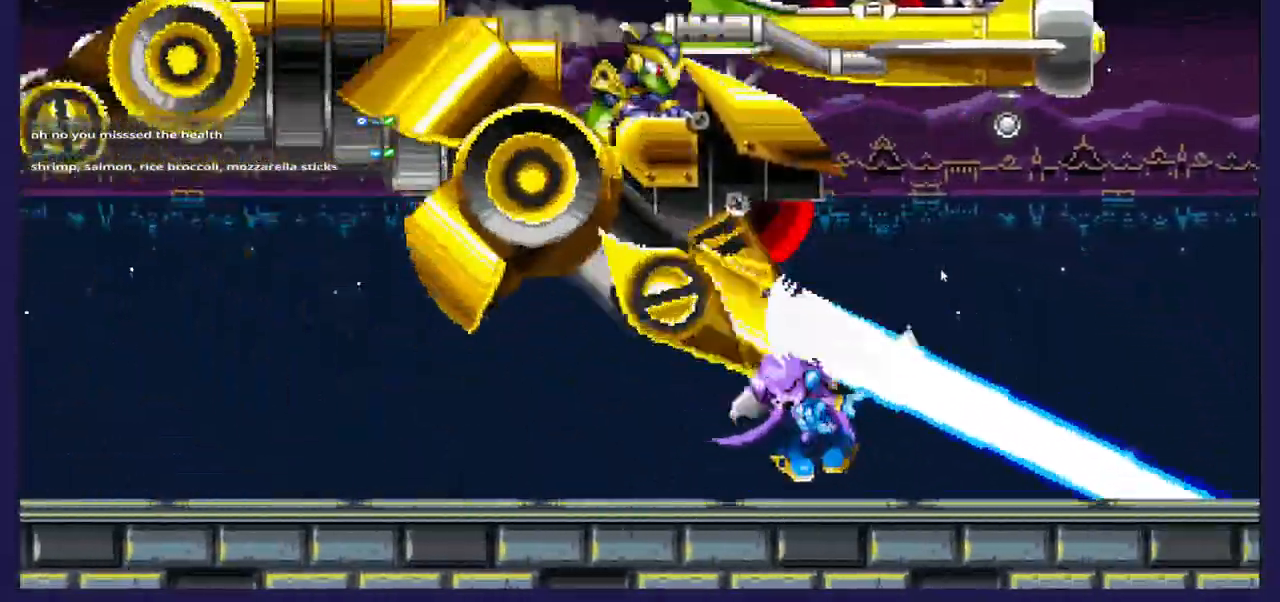
{"buttons": ["X", "DPAD_RIGHT"], "left_stick": "center", "right_stick": "center", "events": [[200, "A", "down"], [200, "X", "up"], [333, "DPAD_LEFT", "up"], [417, "A", "up"], [450, "DPAD_RIGHT", "down"], [483, "X", "down"]]}
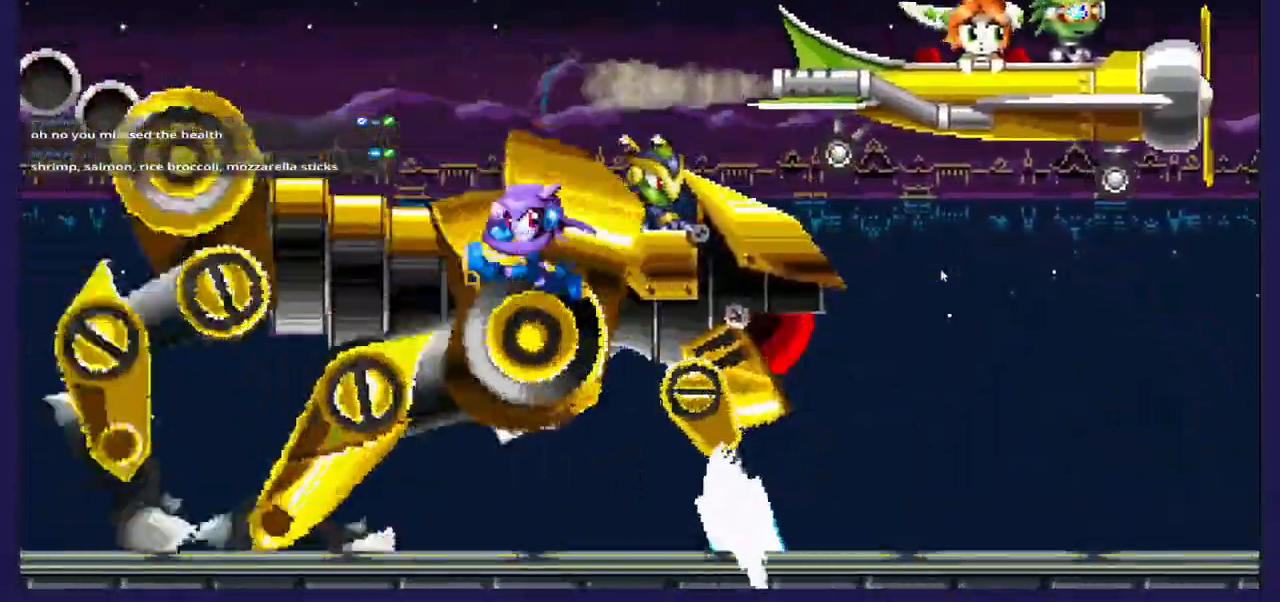
{"buttons": ["X", "DPAD_RIGHT"], "left_stick": "center", "right_stick": "center"}